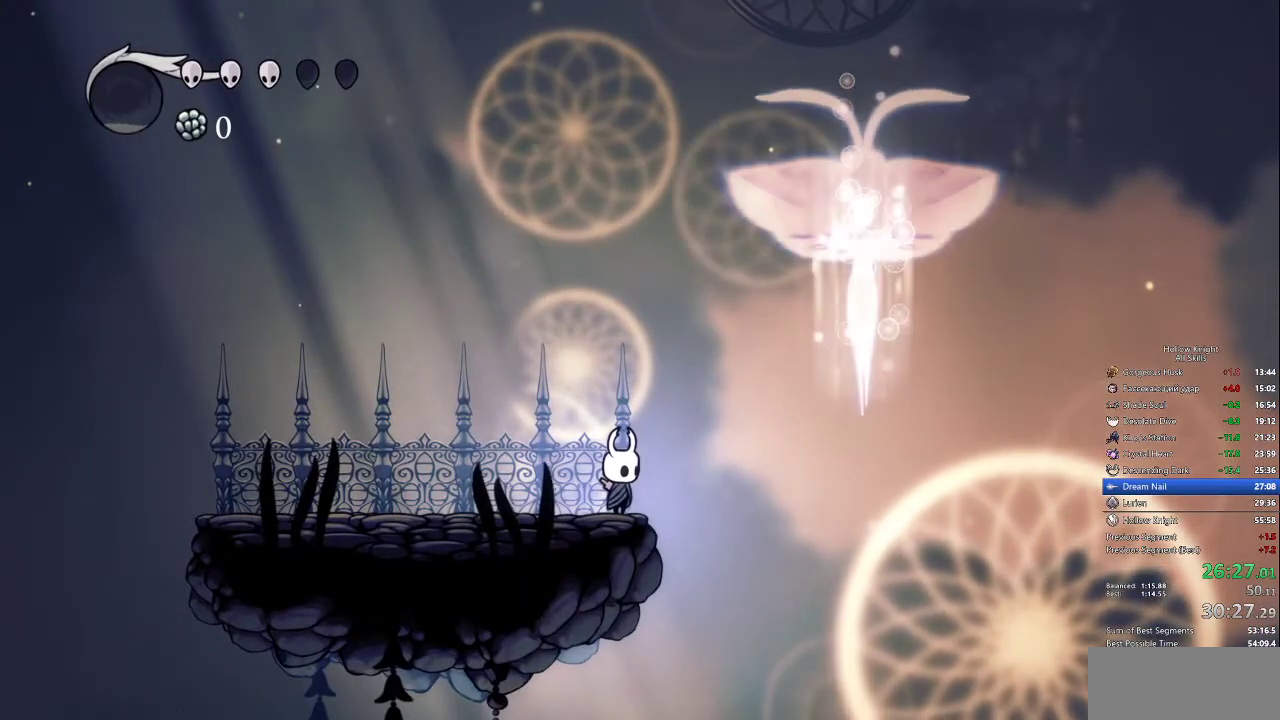
Gameplay with keyboard; each line is a JSON object with the keys held at the frame after it. "events" lists presses ("down") and releases ("up") of "cdash", "dash", "dnail", "down", "heal", "inv", "jump", "left", "nail", "right", "spell" and "up" between this image and that frame as [ms after this image, input, new state], when the widget could be followed in between. No other keys are recorded. Mouse input is not recorded. Key names are as the overlay labels them; some are game actions (e.g. jump) rather than physical keys.
{"keys": []}
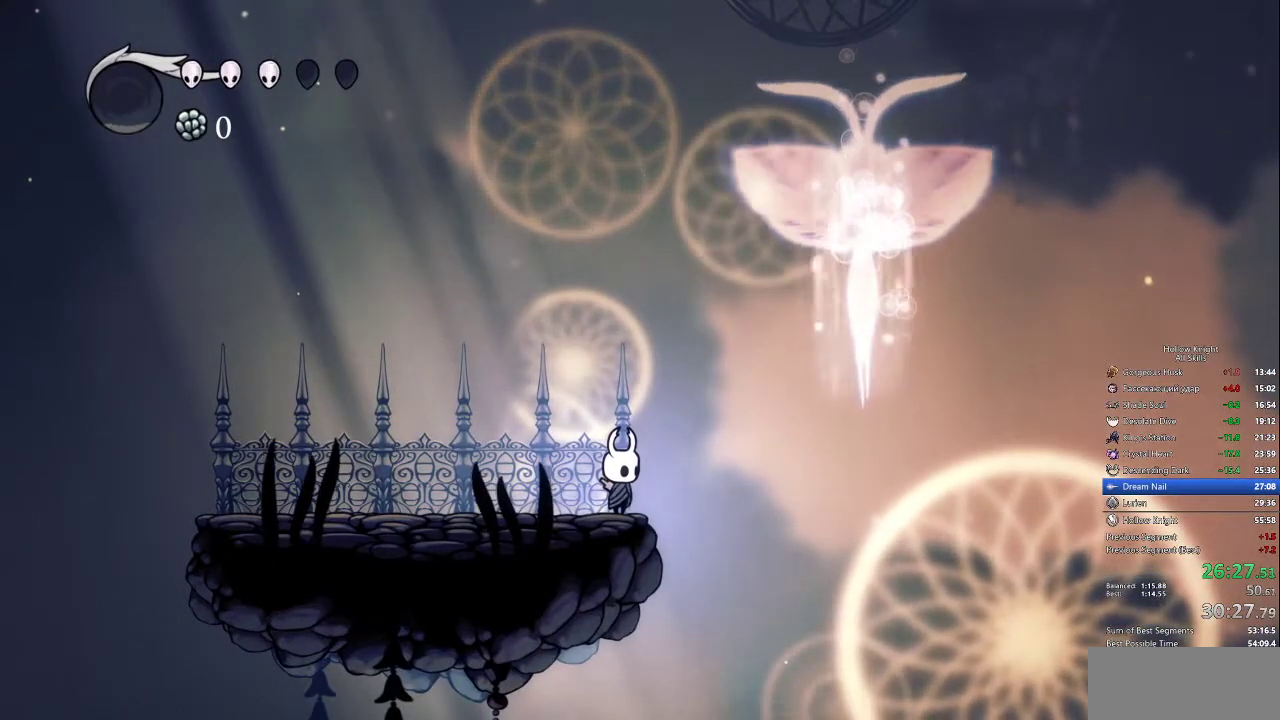
{"keys": [], "events": []}
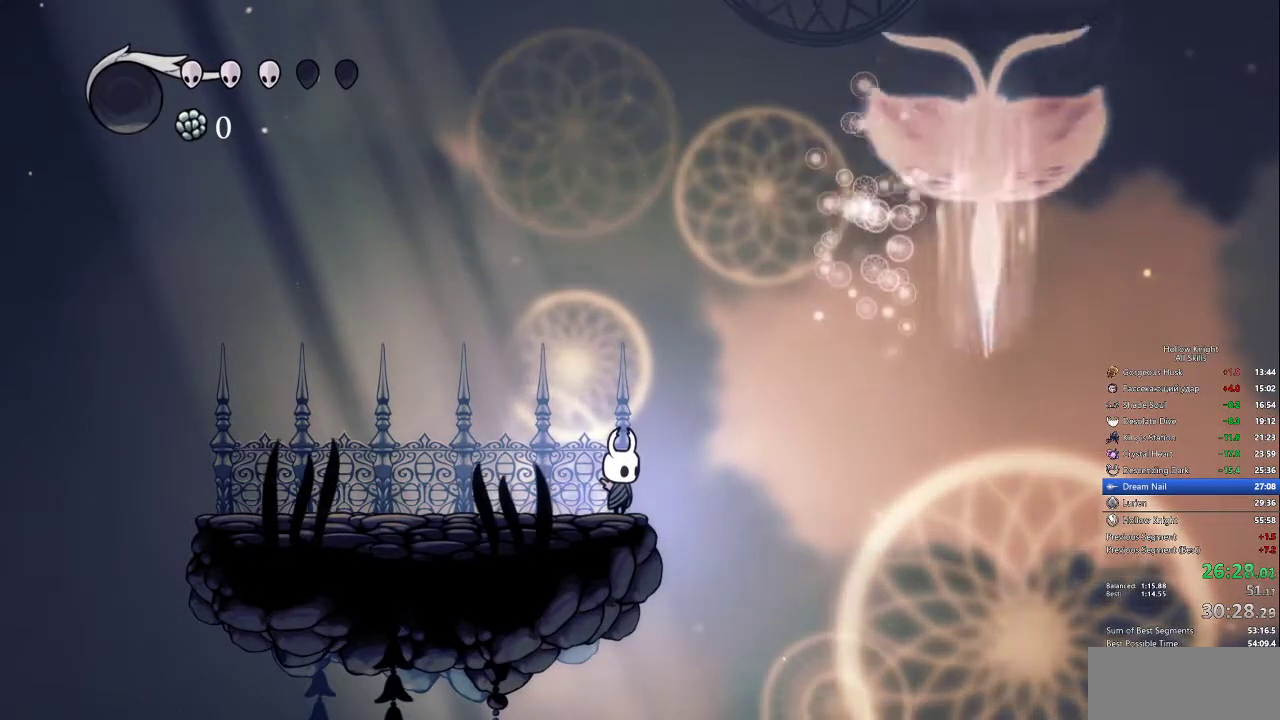
{"keys": ["jump", "right"], "events": [[333, "jump", "down"], [333, "right", "down"]]}
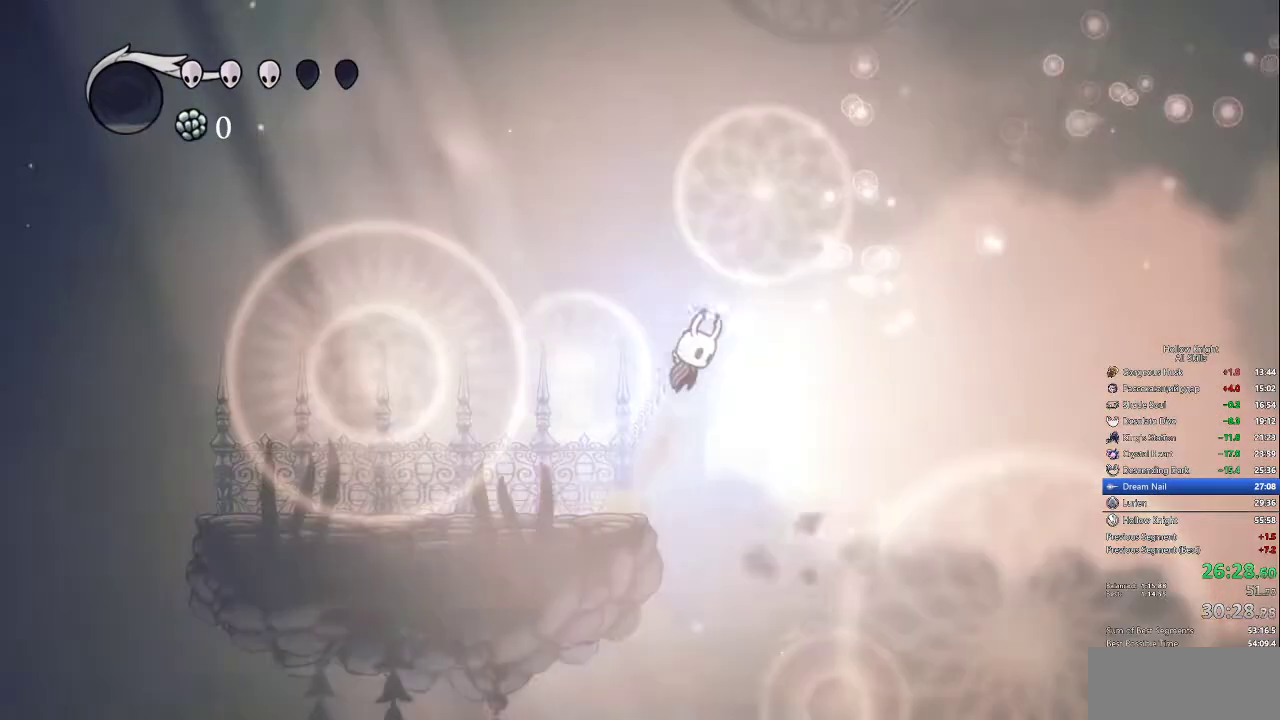
{"keys": ["dash", "right"], "events": [[250, "dash", "down"], [300, "jump", "up"]]}
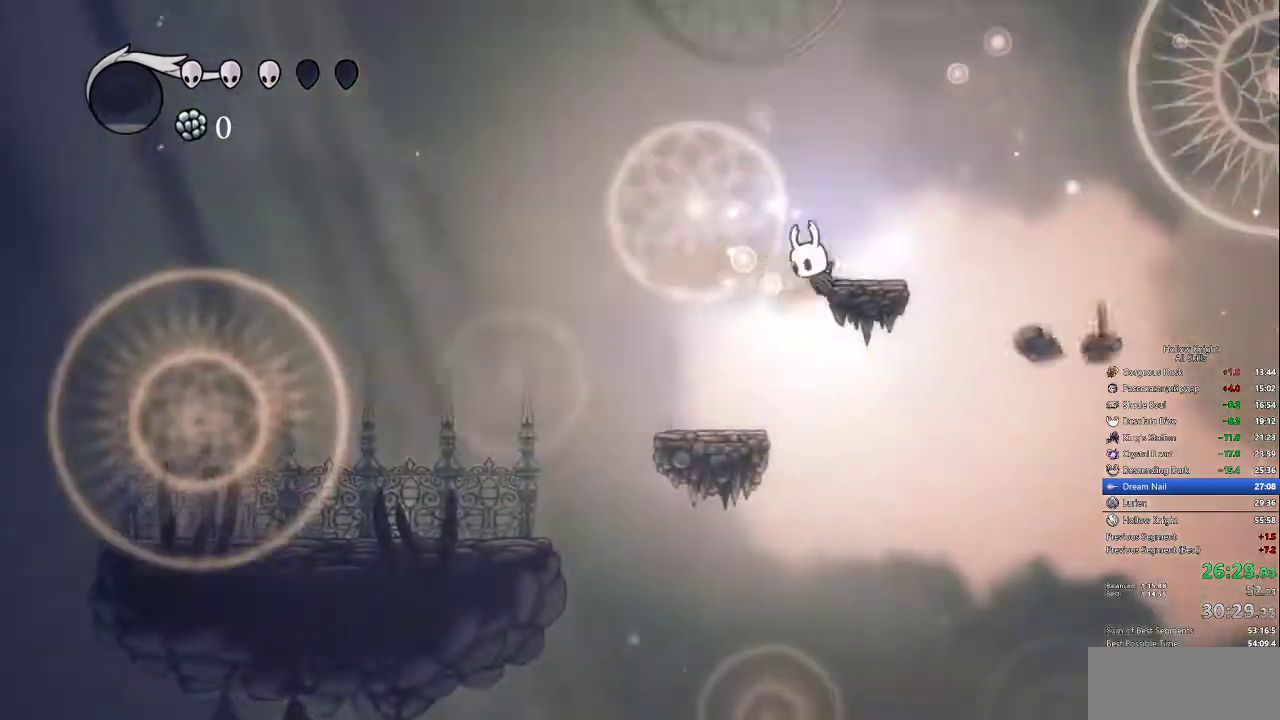
{"keys": ["right"], "events": [[33, "dash", "up"], [33, "jump", "down"], [217, "jump", "up"], [367, "right", "up"], [500, "right", "down"]]}
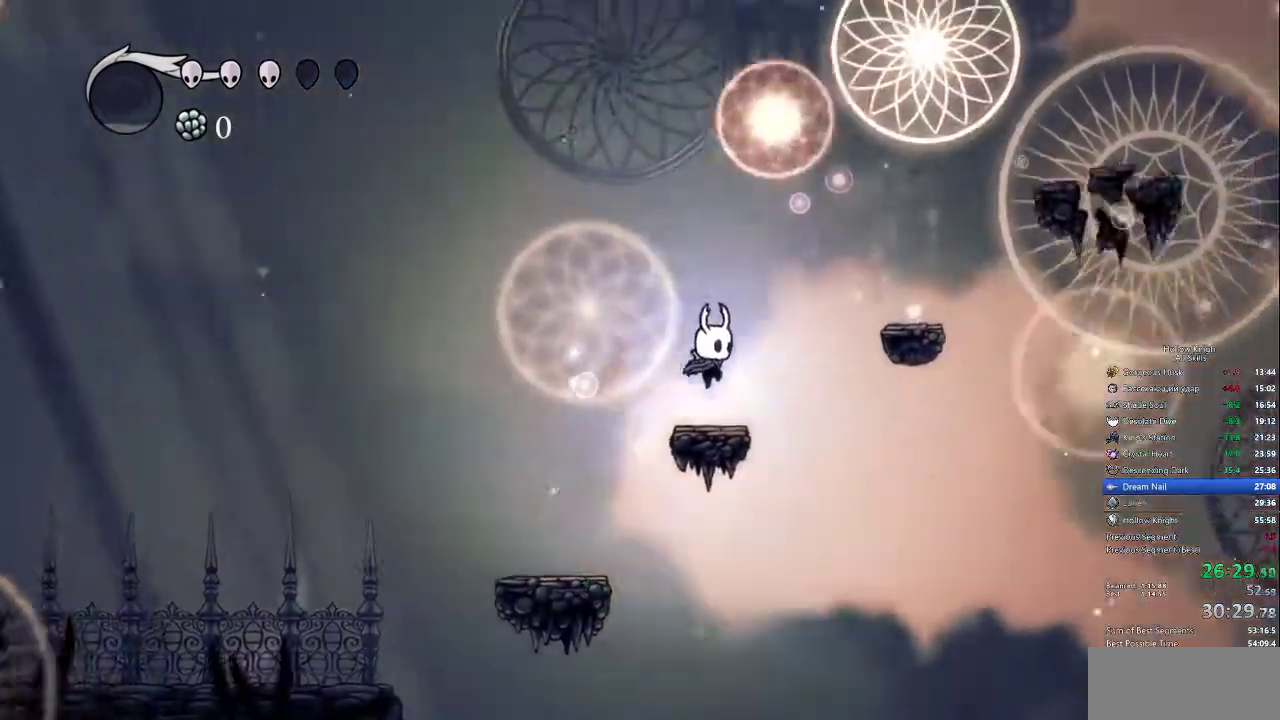
{"keys": ["jump", "right"], "events": [[100, "jump", "down"]]}
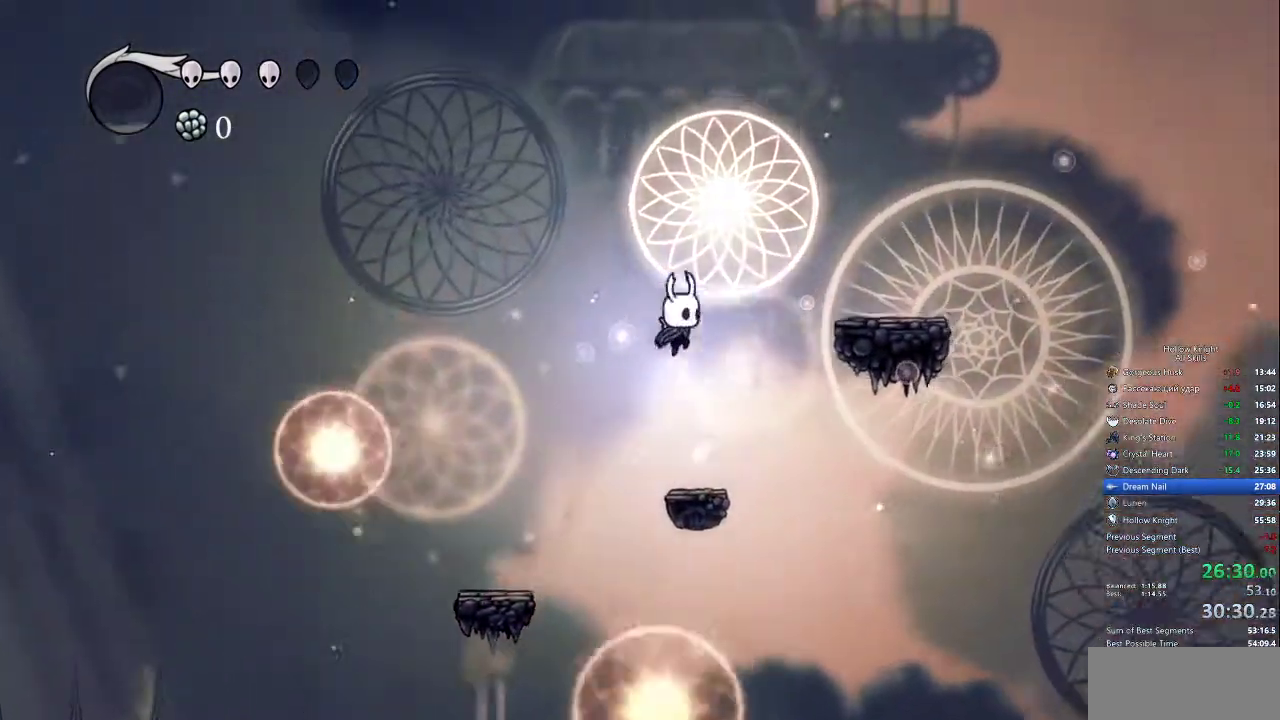
{"keys": ["right"], "events": [[100, "dash", "down"], [100, "jump", "up"], [300, "jump", "down"], [350, "dash", "up"], [450, "jump", "up"]]}
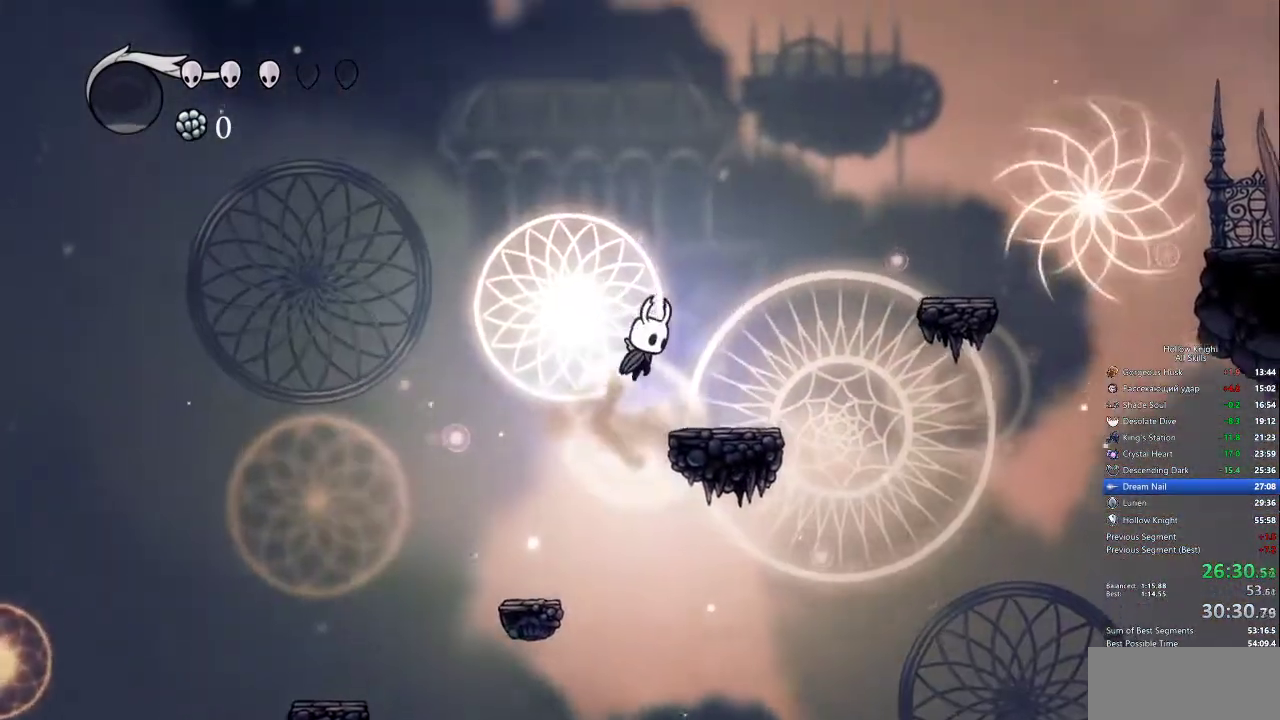
{"keys": ["jump", "right"], "events": [[267, "jump", "down"]]}
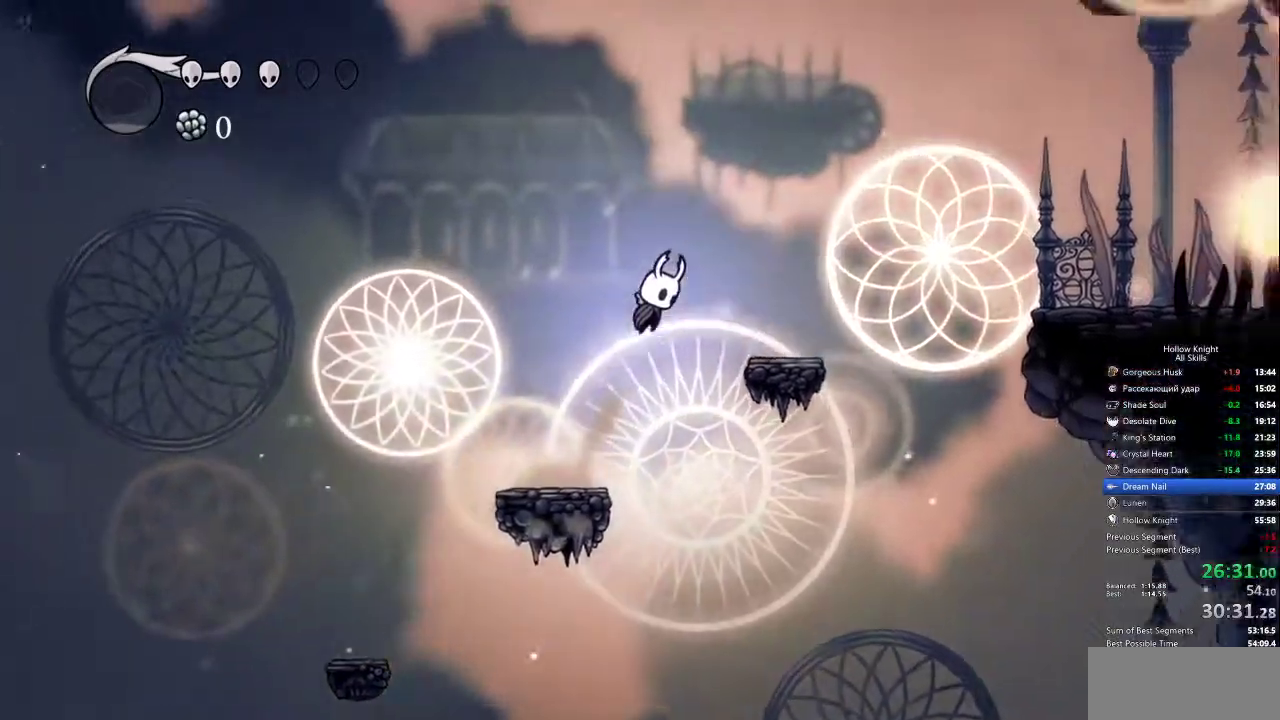
{"keys": ["jump", "right"], "events": [[100, "jump", "up"], [383, "jump", "down"]]}
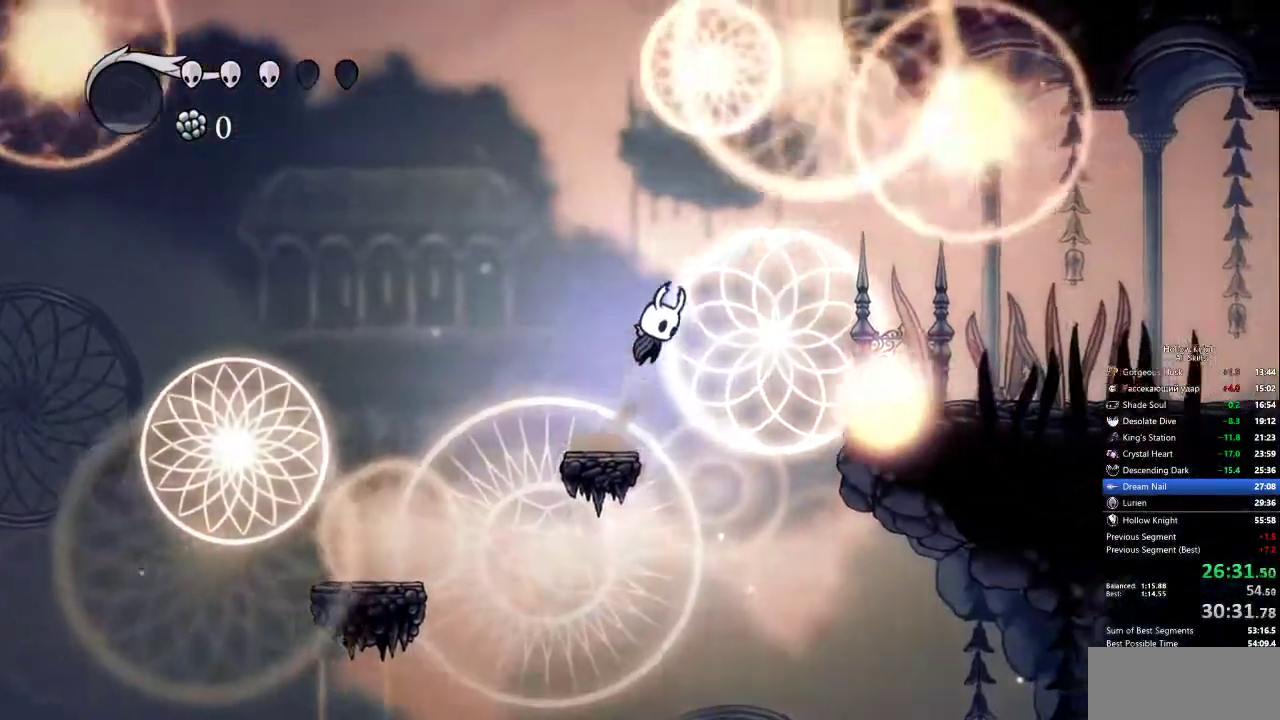
{"keys": ["right"], "events": [[117, "dash", "down"], [150, "jump", "up"], [250, "dash", "up"]]}